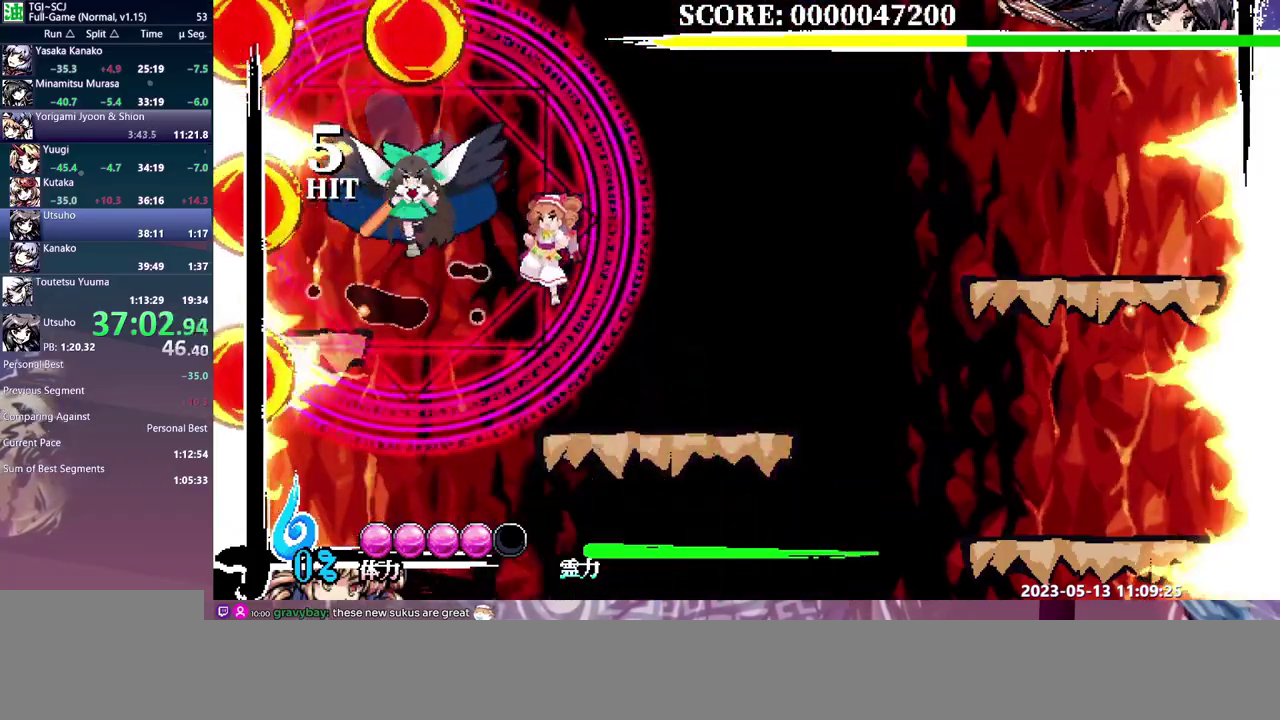
Gameplay with a controller (Xbox layout); each line is a JSON object with the inputs held at the frame after it. "events" lists button and stick changes between this image and that frame as [ms after this image, input, new state], when the widget could be followed in between. Not read: A B L1 L2 L3 R1 R2 R3 X.
{"buttons": [], "events": [[50, "Y", "down"], [133, "DPAD_UP", "down"], [133, "Y", "up"], [283, "DPAD_UP", "up"]]}
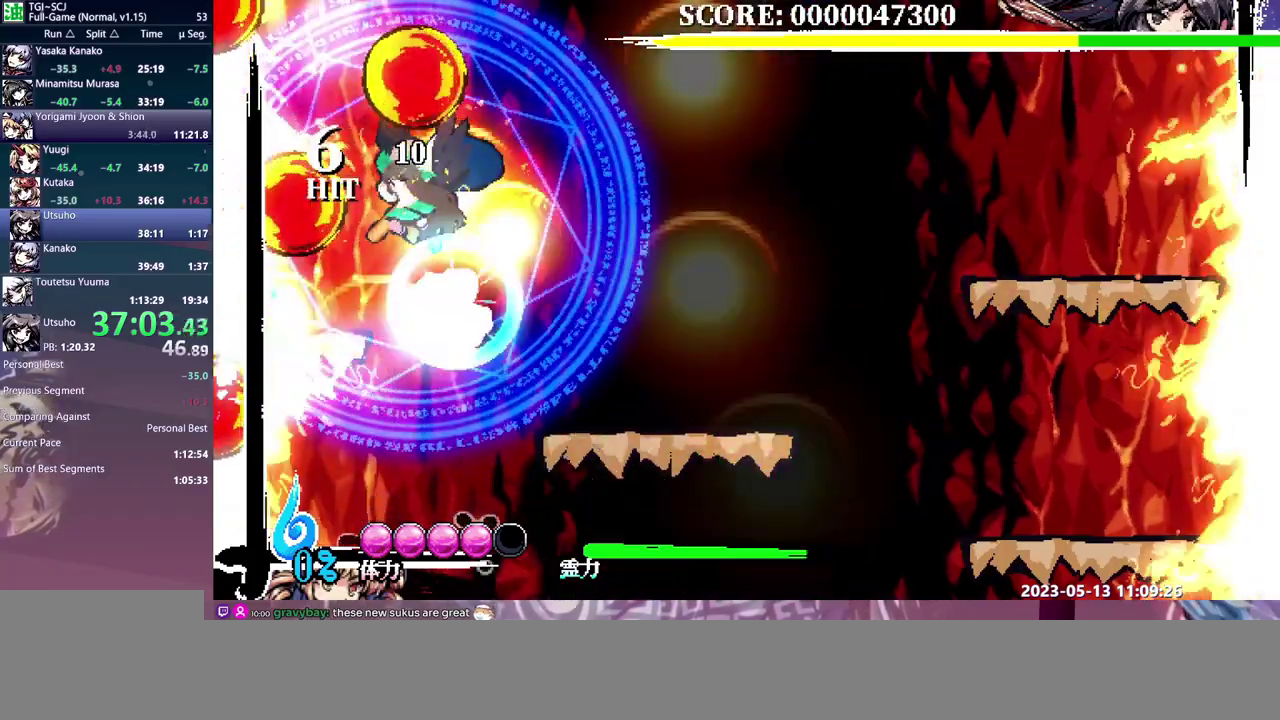
{"buttons": ["DPAD_UP", "DPAD_LEFT"], "events": [[400, "DPAD_LEFT", "down"], [400, "DPAD_UP", "down"]]}
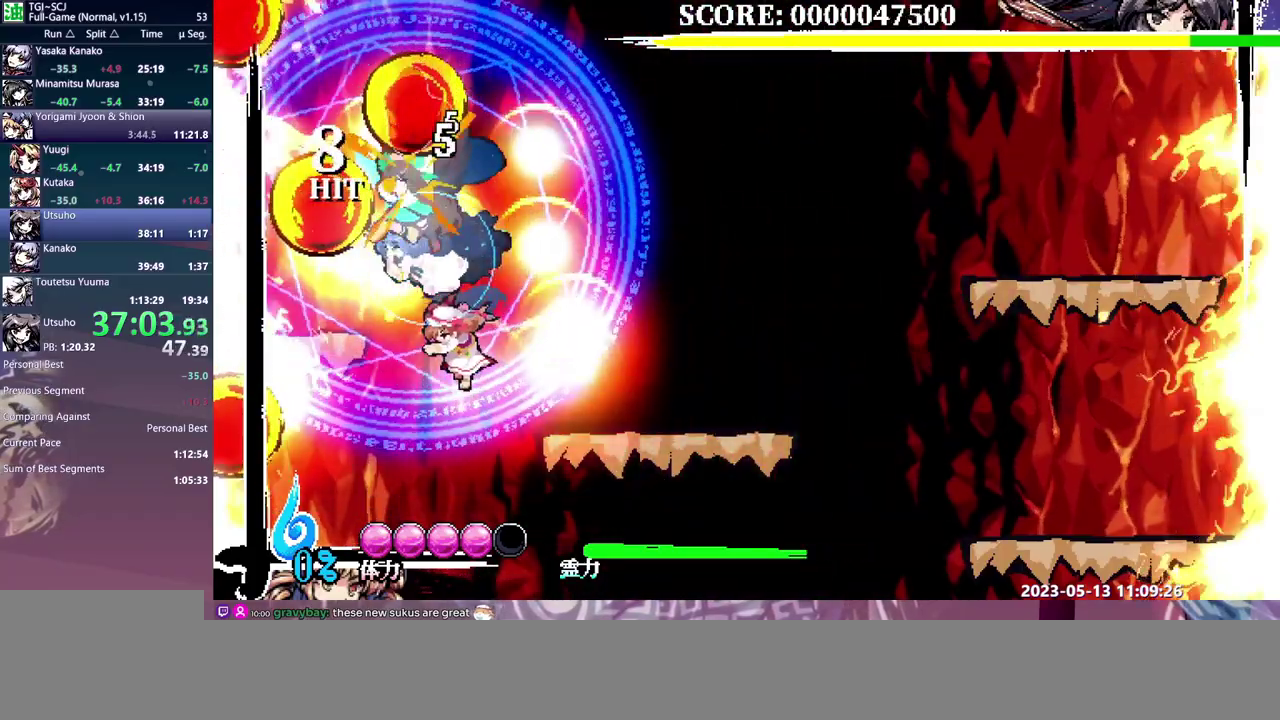
{"buttons": ["DPAD_RIGHT"]}
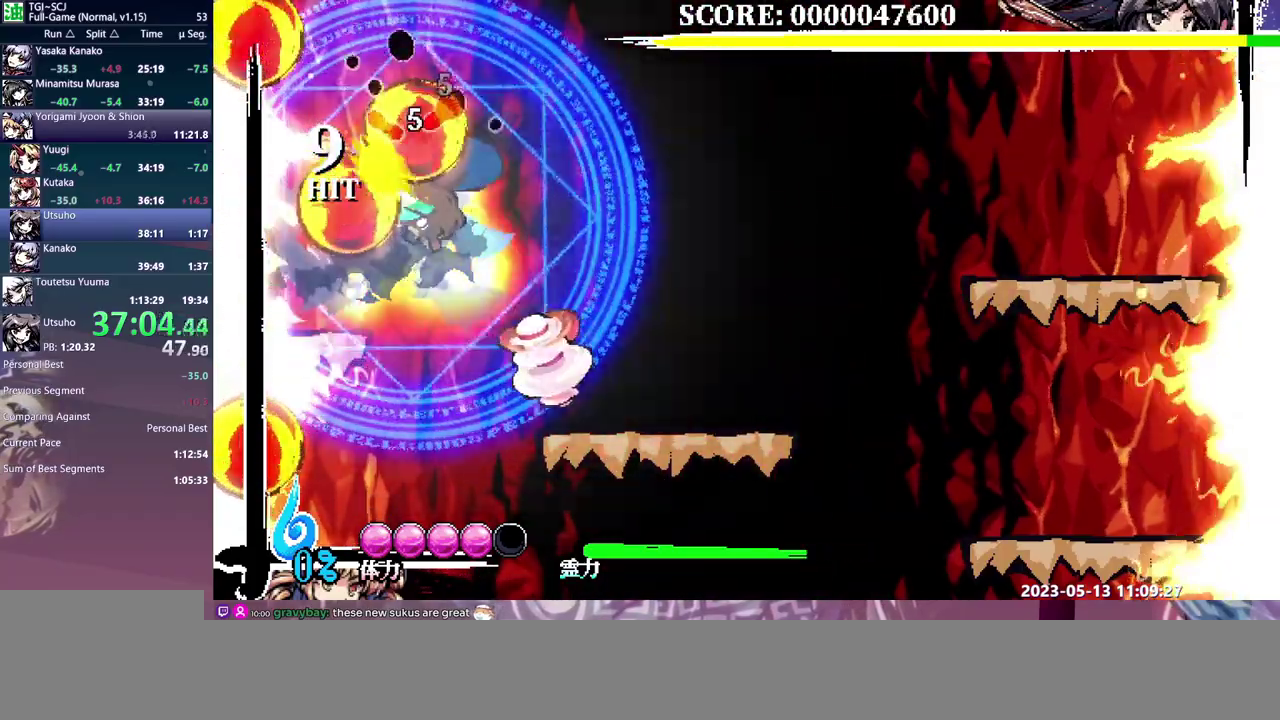
{"buttons": ["DPAD_LEFT"], "events": [[233, "DPAD_RIGHT", "up"], [283, "DPAD_LEFT", "down"]]}
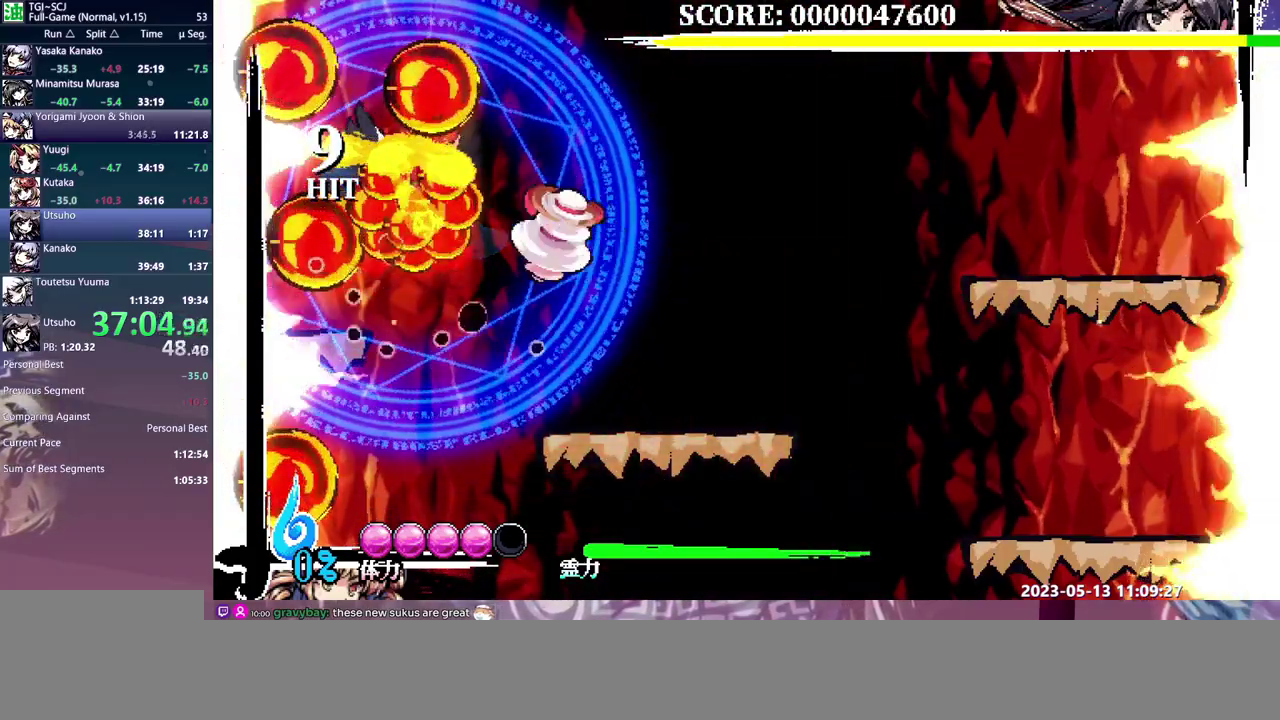
{"buttons": [], "events": [[417, "DPAD_LEFT", "up"]]}
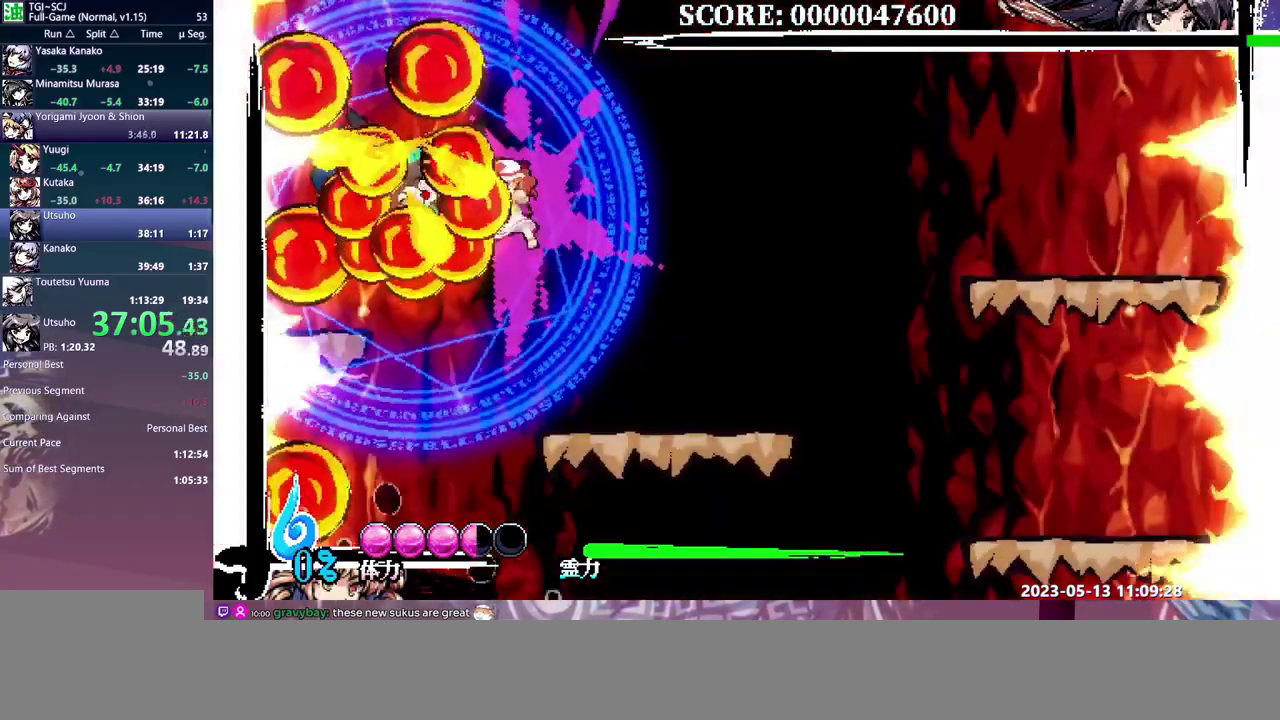
{"buttons": [], "events": [[350, "DPAD_UP", "down"], [417, "DPAD_UP", "up"]]}
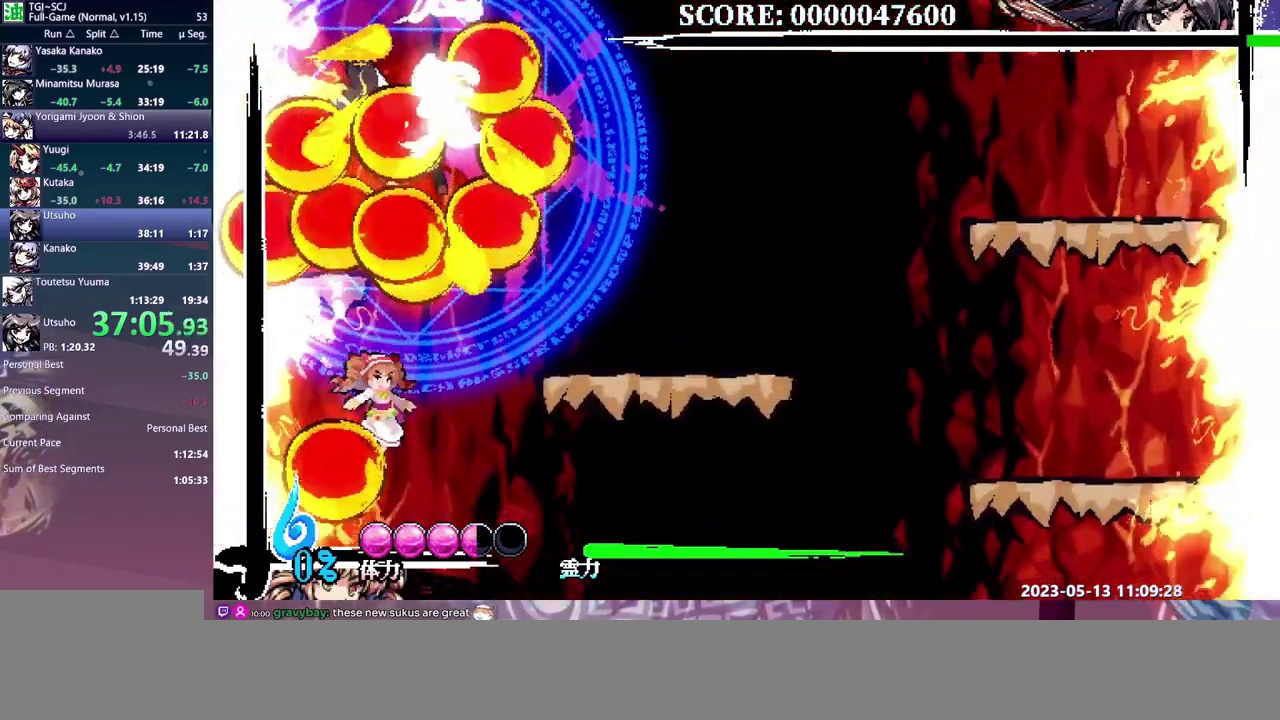
{"buttons": [], "events": []}
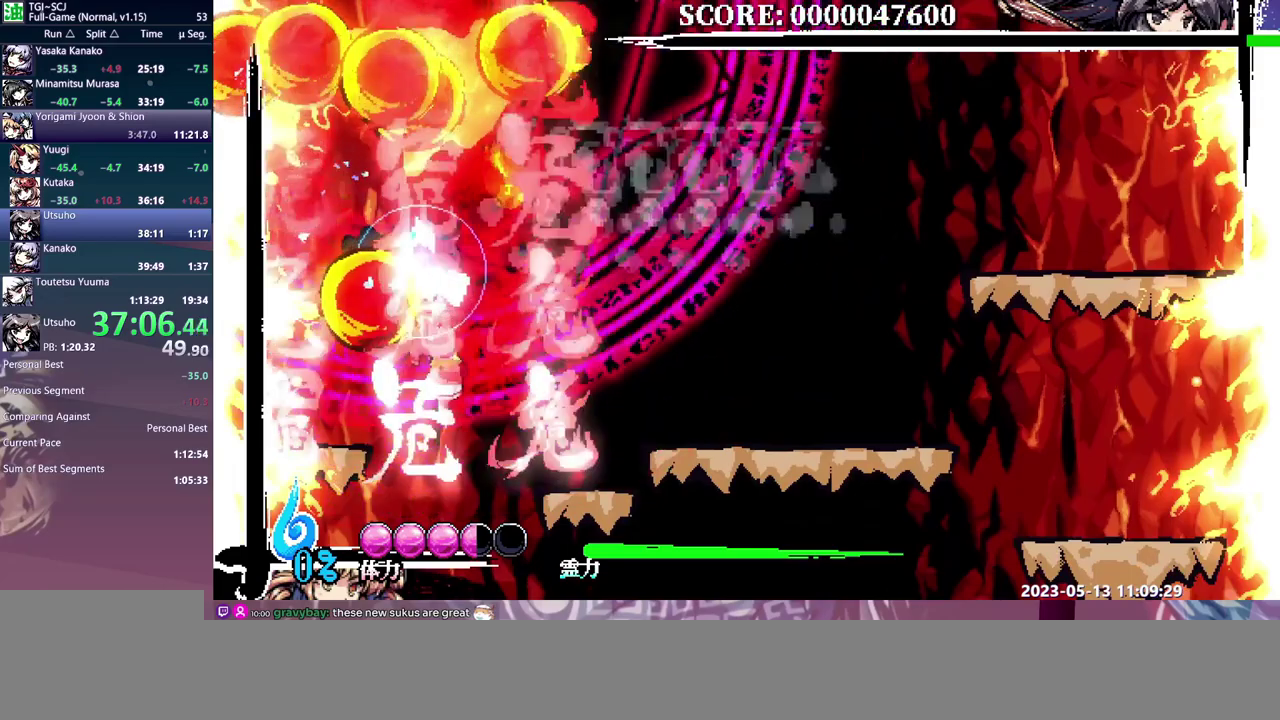
{"buttons": ["DPAD_UP"], "events": [[100, "DPAD_UP", "down"]]}
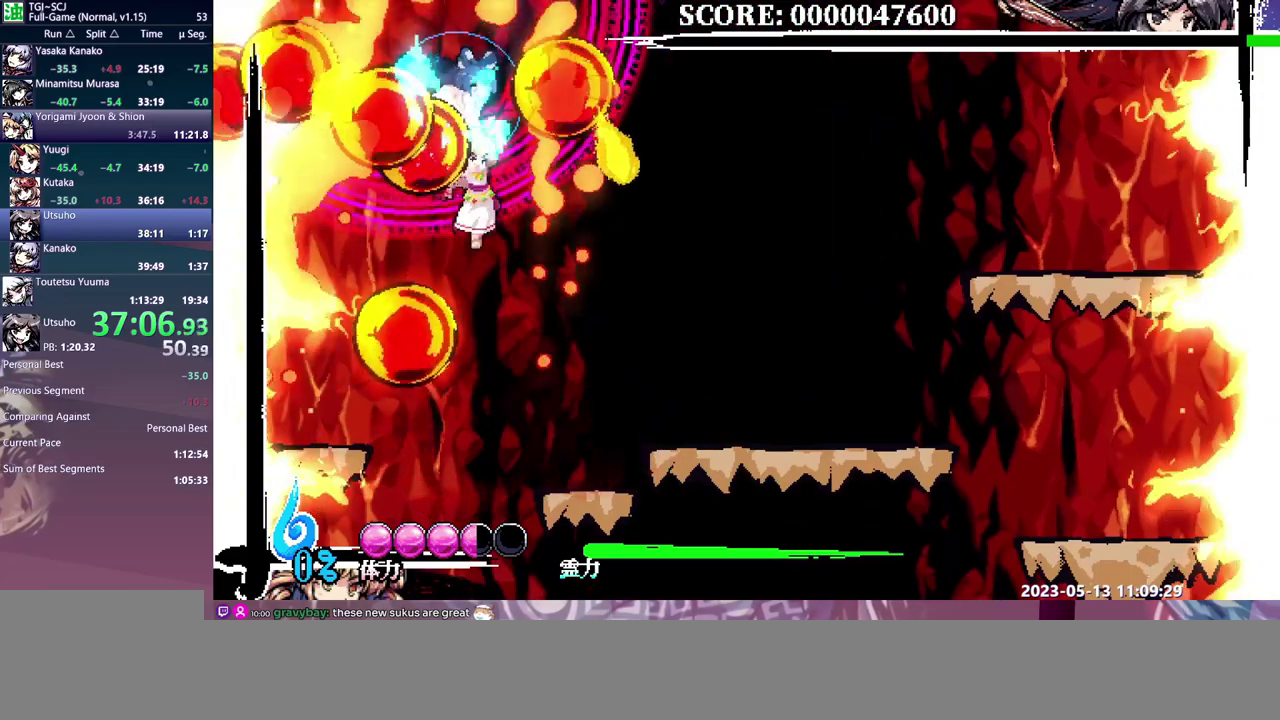
{"buttons": [], "events": [[83, "DPAD_UP", "up"], [317, "DPAD_UP", "down"], [417, "DPAD_UP", "up"]]}
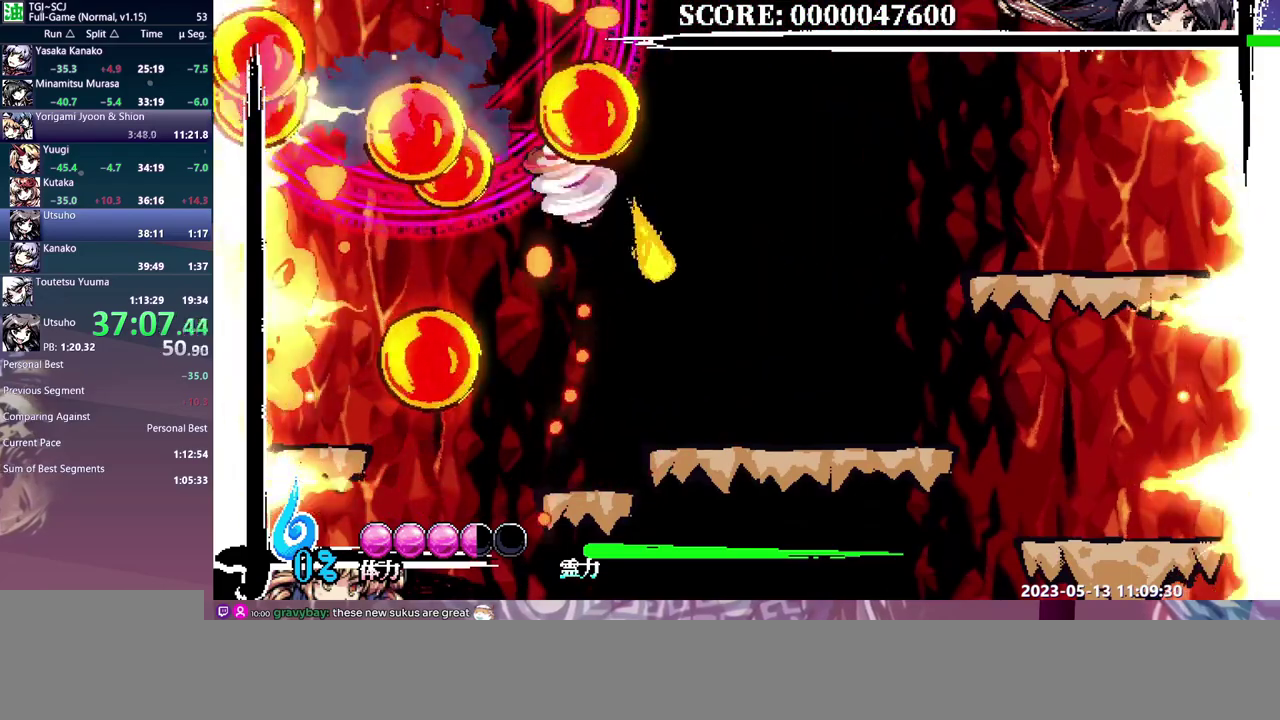
{"buttons": [], "events": [[167, "DPAD_RIGHT", "down"], [333, "DPAD_RIGHT", "up"]]}
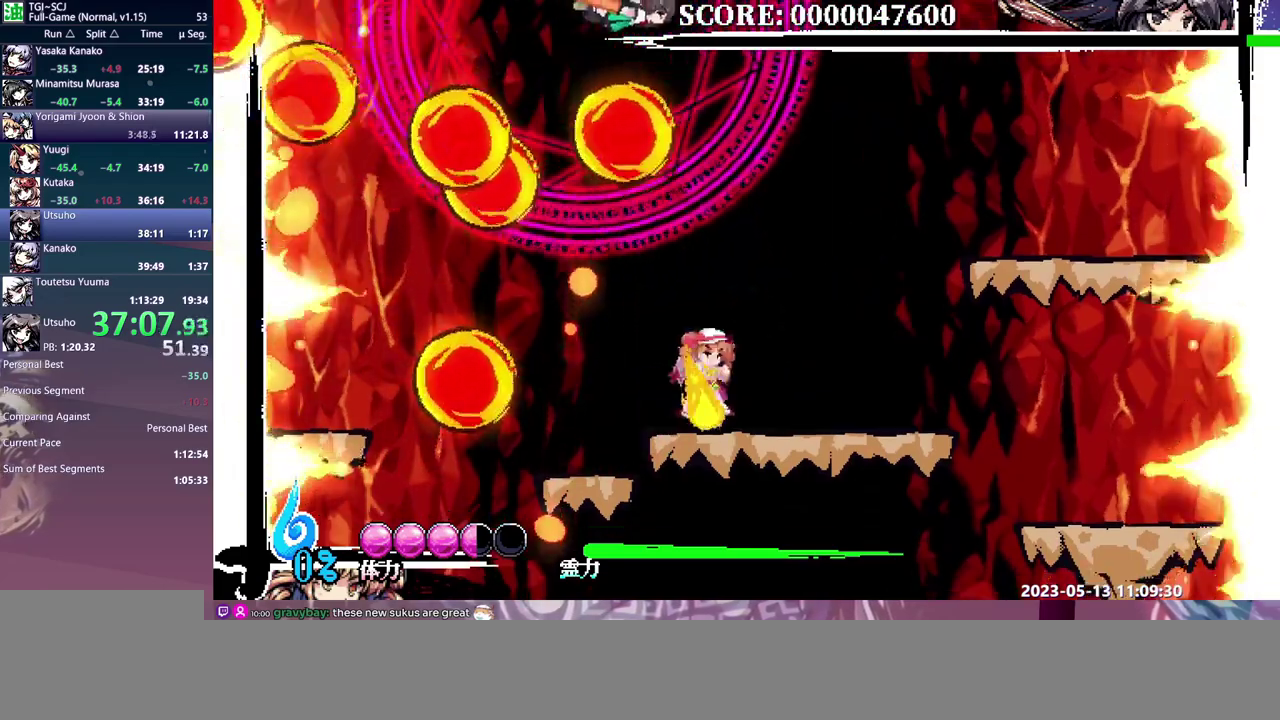
{"buttons": ["Y"], "events": [[367, "Y", "down"], [450, "Y", "up"], [500, "Y", "down"]]}
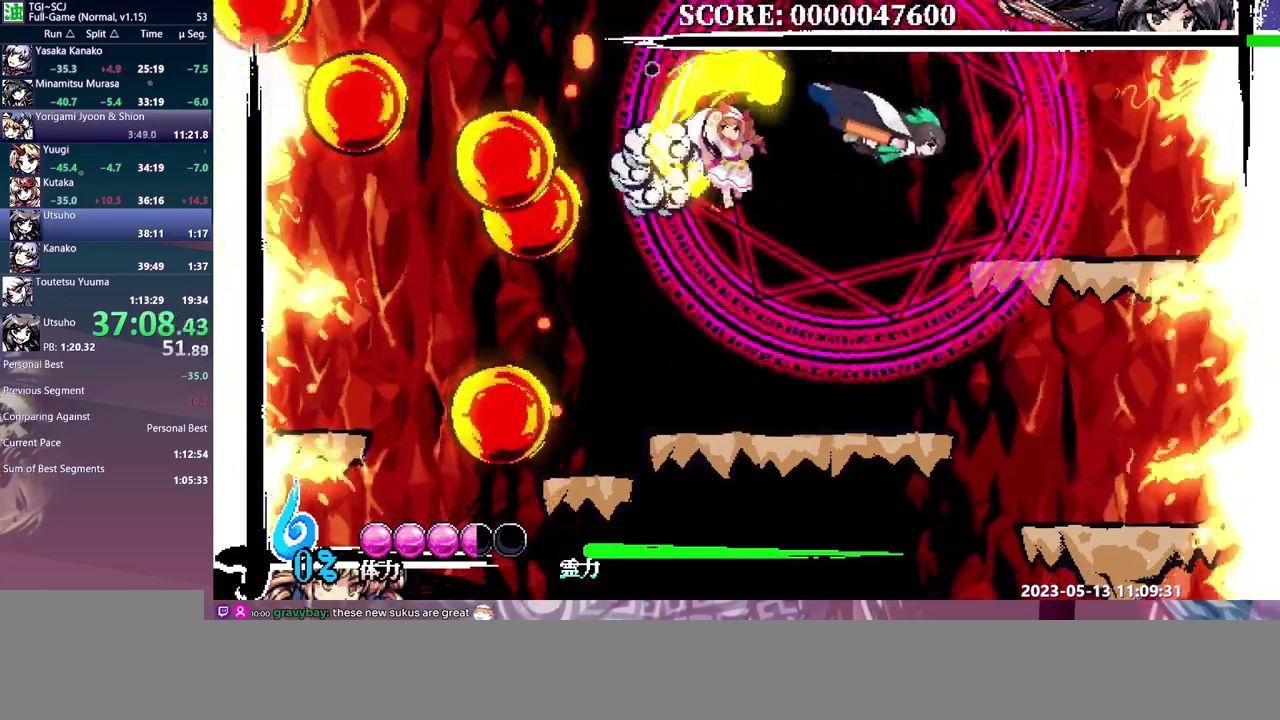
{"buttons": ["DPAD_RIGHT"], "events": [[67, "Y", "up"], [150, "DPAD_RIGHT", "down"], [217, "DPAD_RIGHT", "up"], [317, "DPAD_RIGHT", "down"]]}
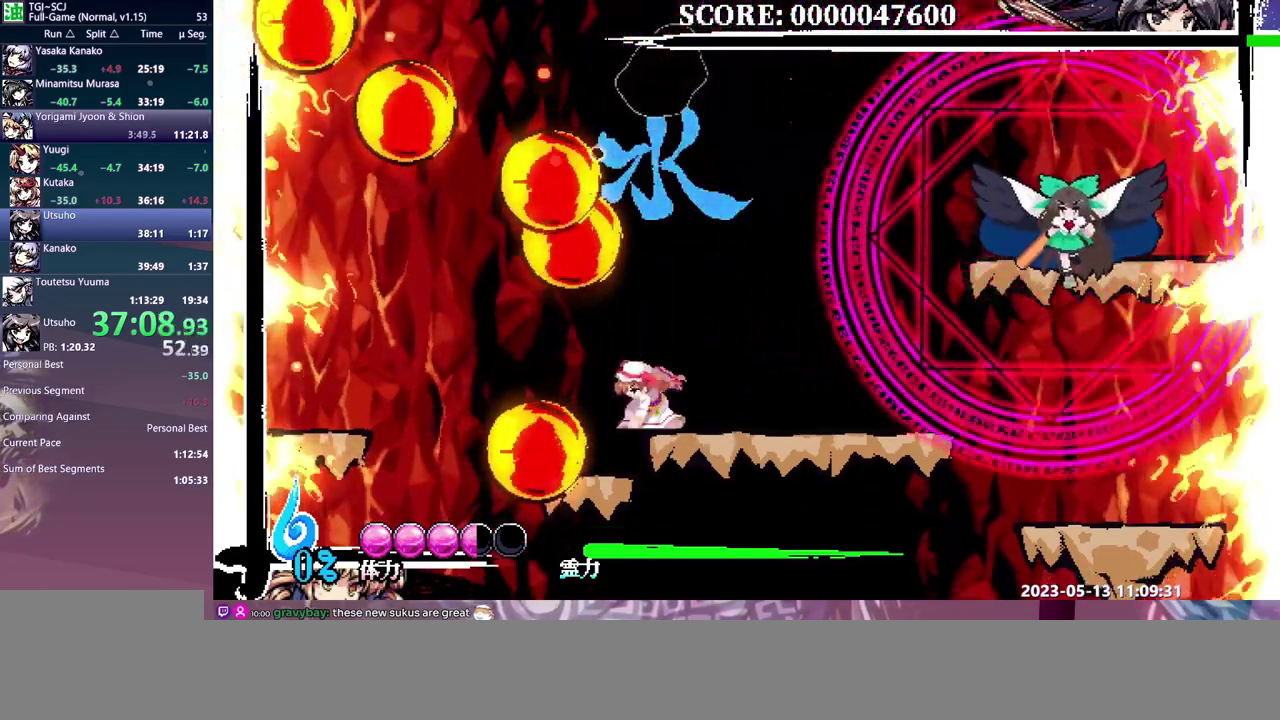
{"buttons": ["DPAD_RIGHT"], "events": []}
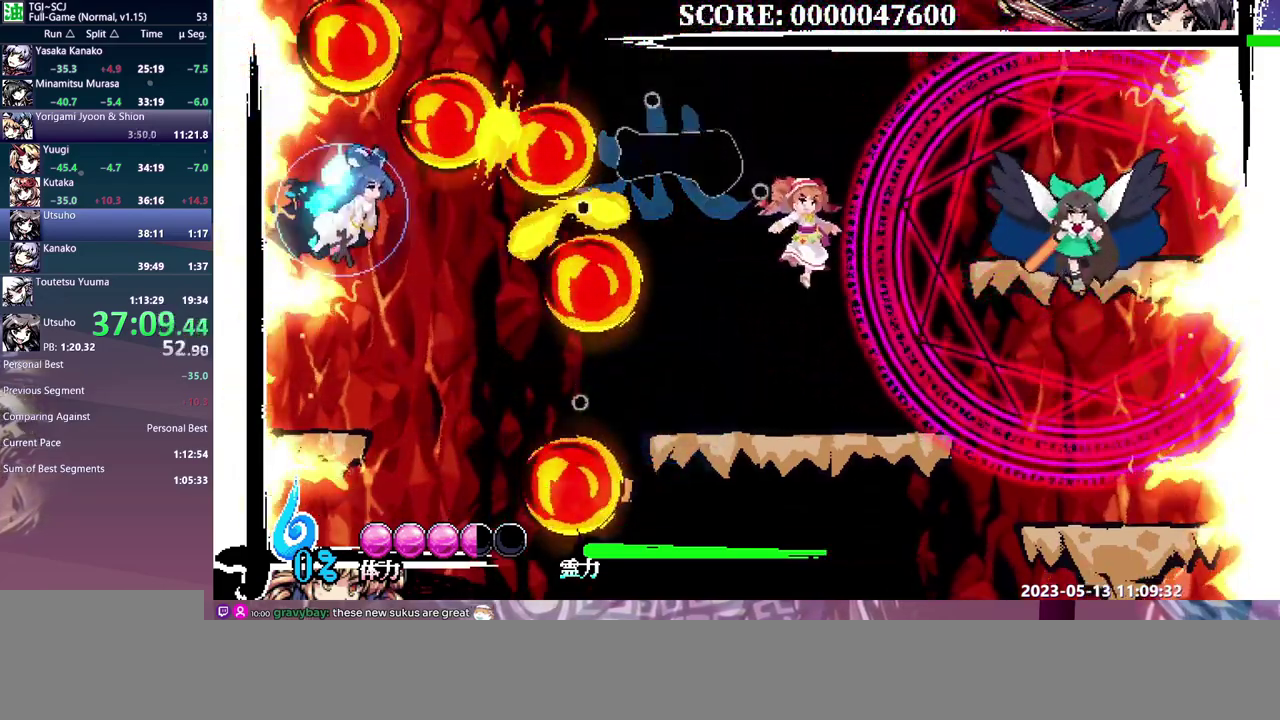
{"buttons": [], "events": [[383, "DPAD_RIGHT", "up"]]}
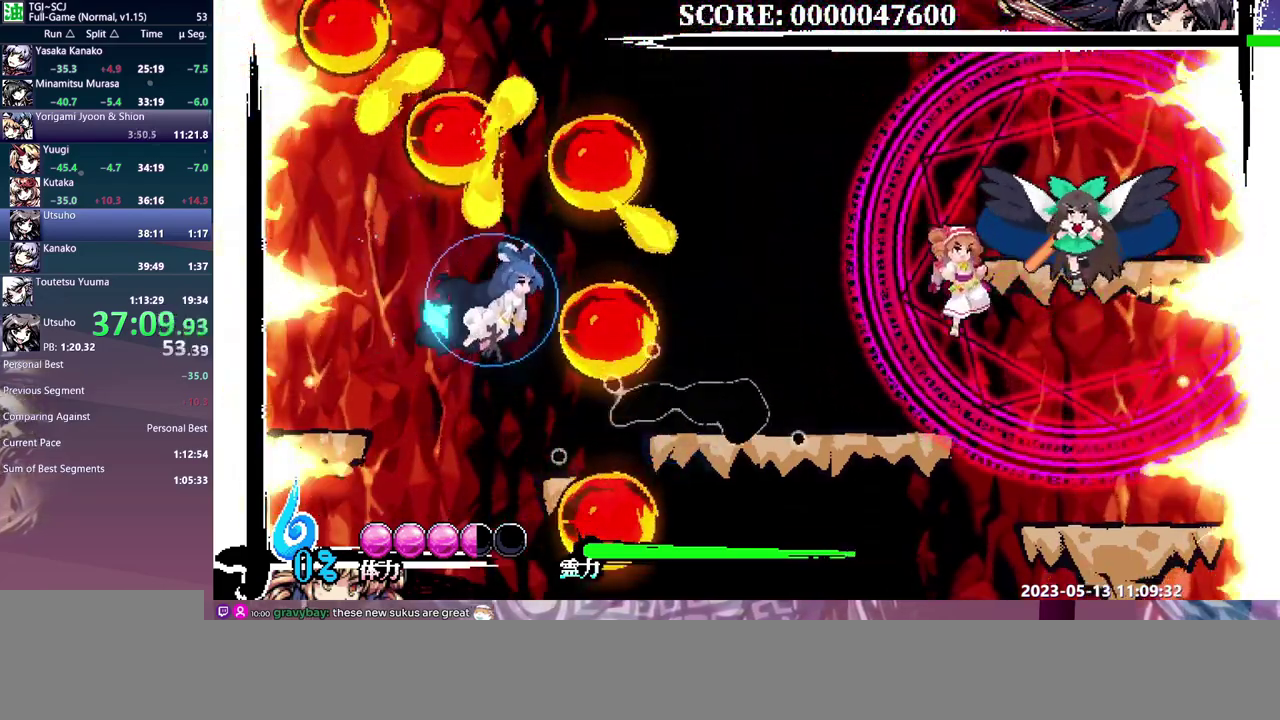
{"buttons": [], "events": [[17, "Y", "down"], [83, "Y", "up"], [150, "Y", "down"], [233, "Y", "up"]]}
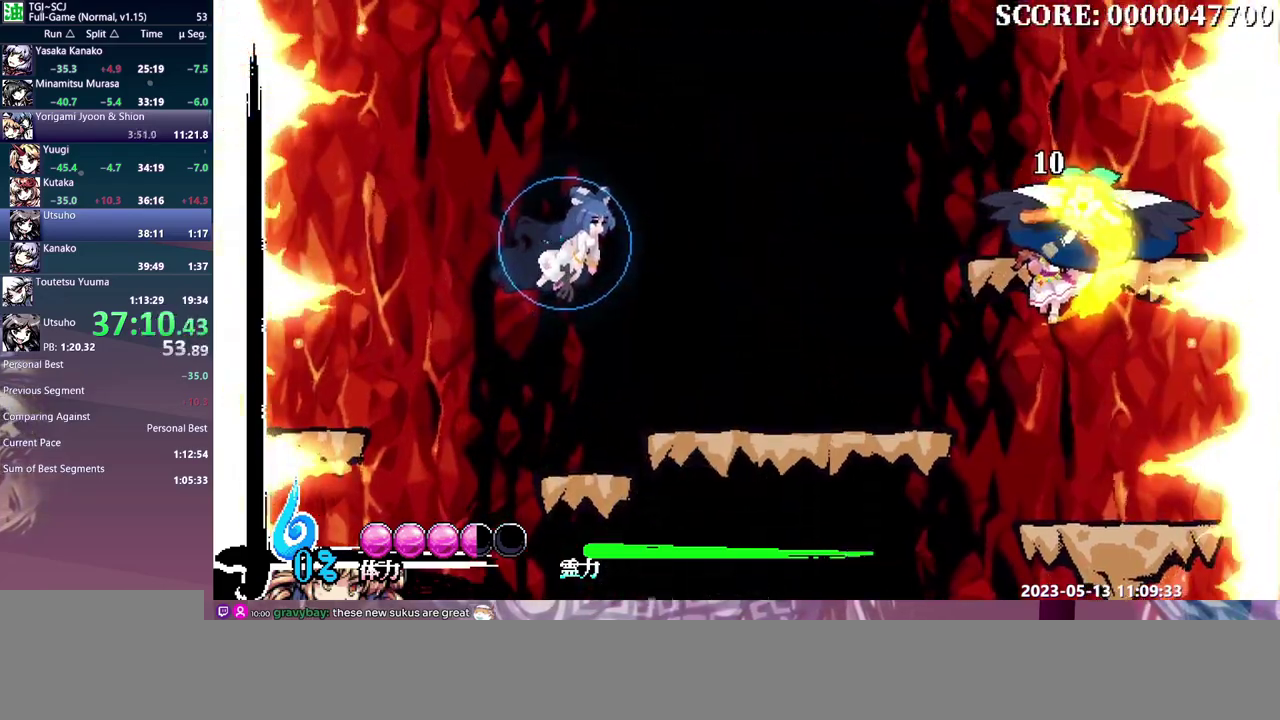
{"buttons": ["DPAD_LEFT"], "events": [[467, "DPAD_LEFT", "down"]]}